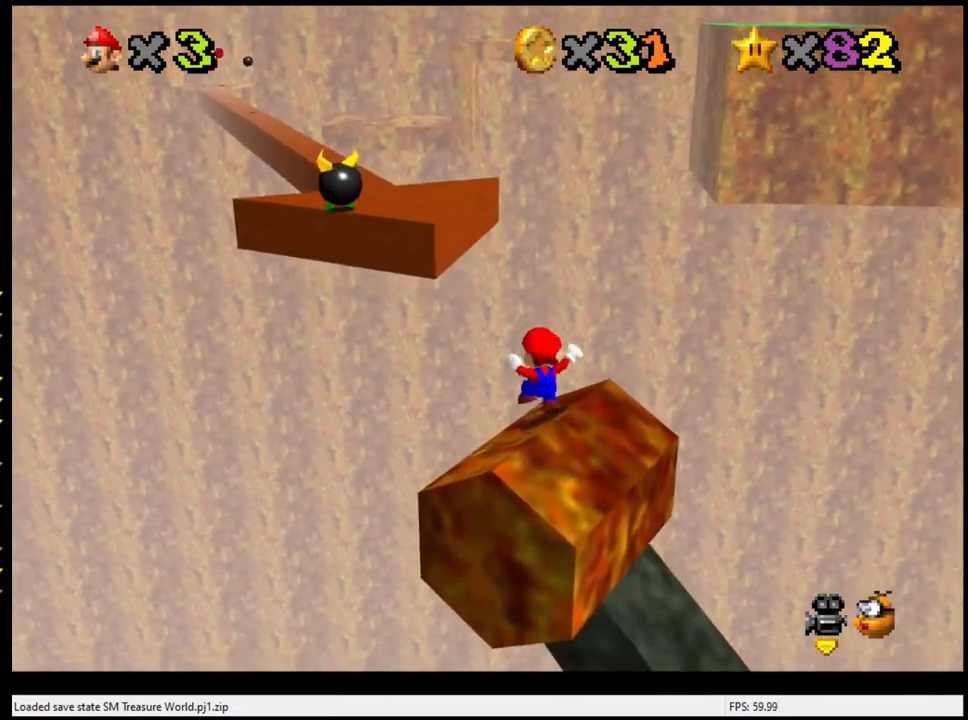
Gameplay with a controller (Nintendo layout); each line is a JSON object with the inputs held at the frame after it. "events" lists button and stick changes between this image and that frame as [ms after this image, input, new state], when the widget could be followed in between. Not read: L3 R3.
{"buttons": ["A"], "left_stick": "up", "events": [[67, "A", "down"]]}
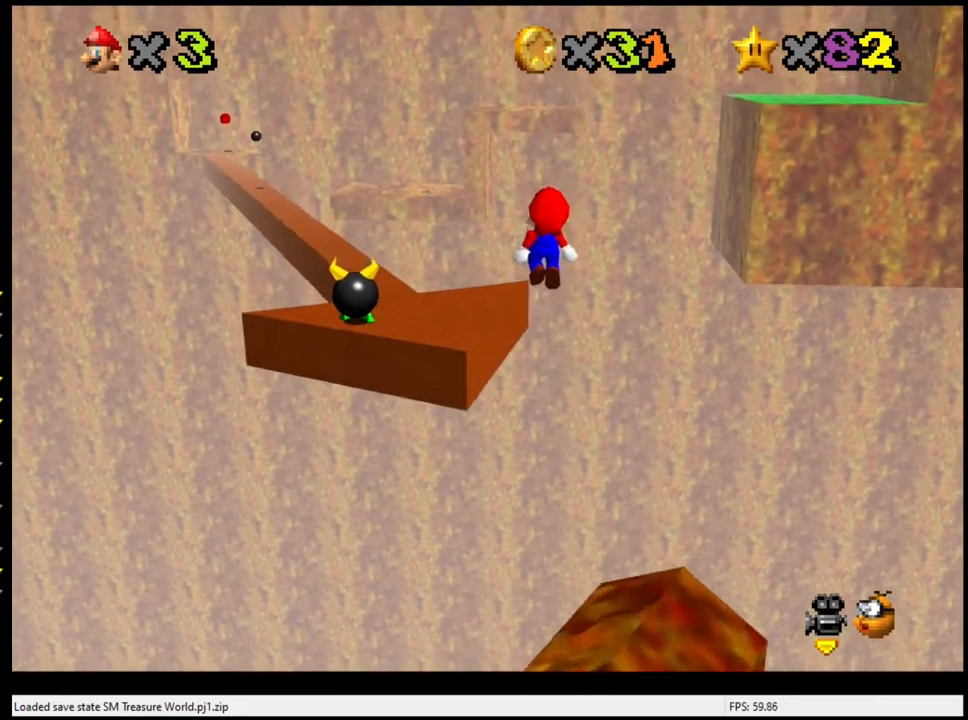
{"buttons": ["A", "B"], "left_stick": "down-left", "events": [[67, "left_stick", "down-right"], [167, "left_stick", "up"], [200, "B", "down"], [300, "left_stick", "up-left"], [500, "left_stick", "down-left"]]}
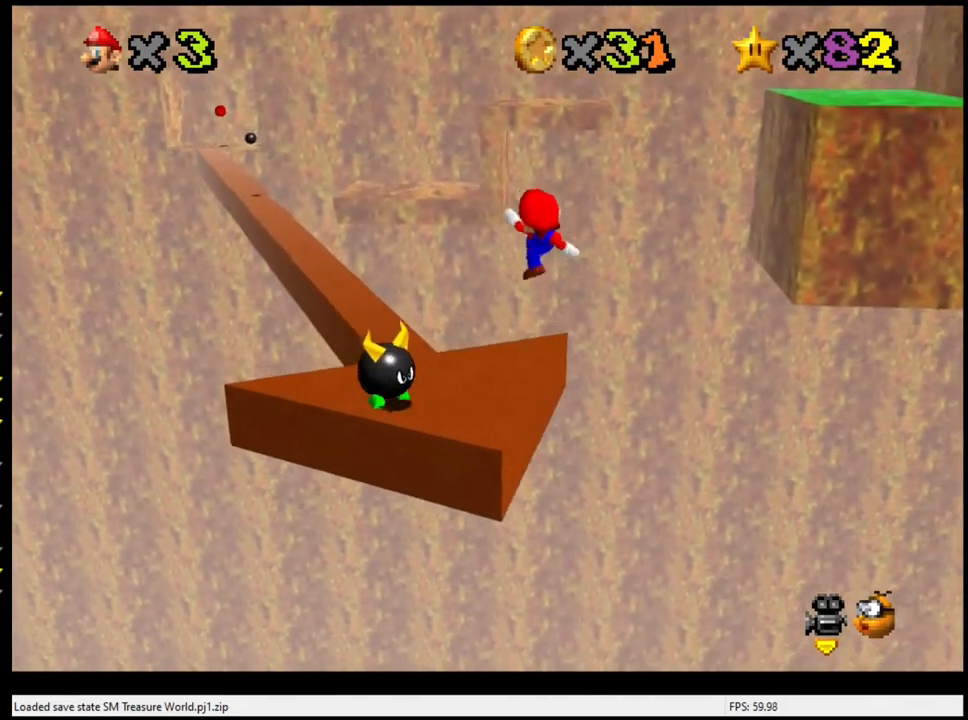
{"buttons": ["A"], "left_stick": "down", "events": [[33, "B", "up"], [33, "left_stick", "down"], [100, "A", "up"], [167, "left_stick", "center"], [333, "A", "down"], [367, "left_stick", "down"]]}
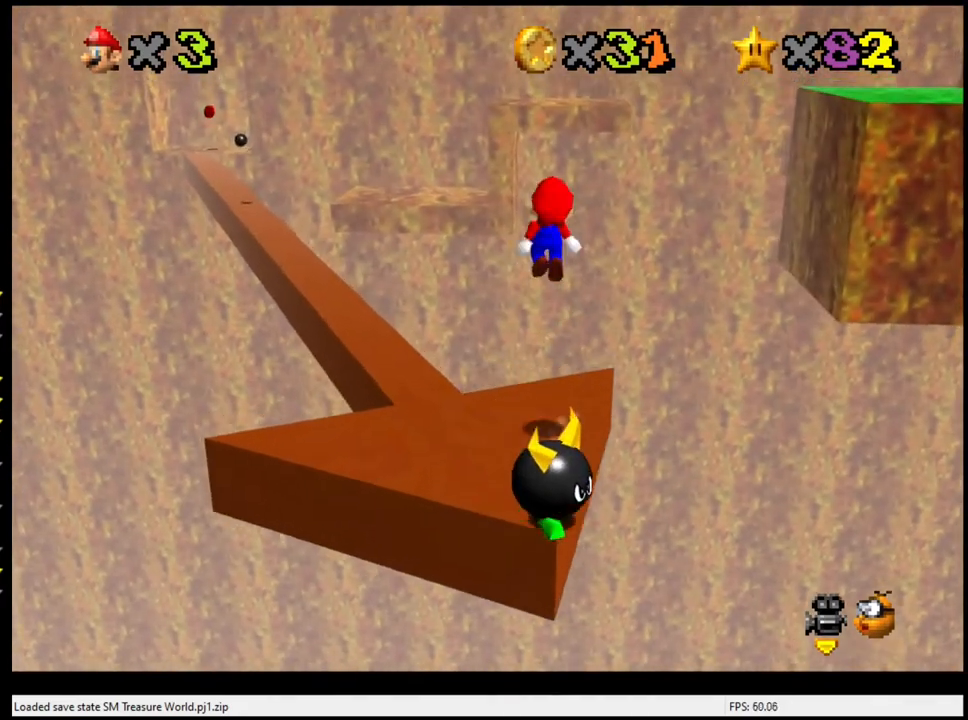
{"buttons": ["A"], "left_stick": "center", "events": [[367, "left_stick", "center"]]}
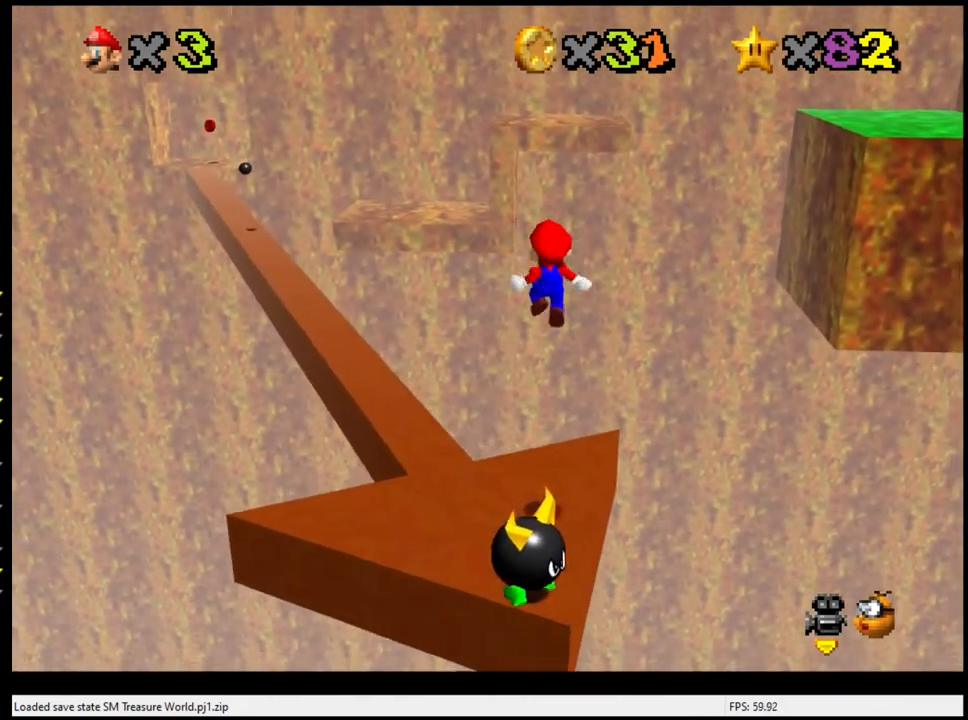
{"buttons": [], "left_stick": "down-left", "events": [[67, "B", "down"], [167, "left_stick", "left"], [300, "left_stick", "up-left"], [400, "left_stick", "left"], [467, "B", "up"], [500, "A", "up"], [500, "left_stick", "down-left"]]}
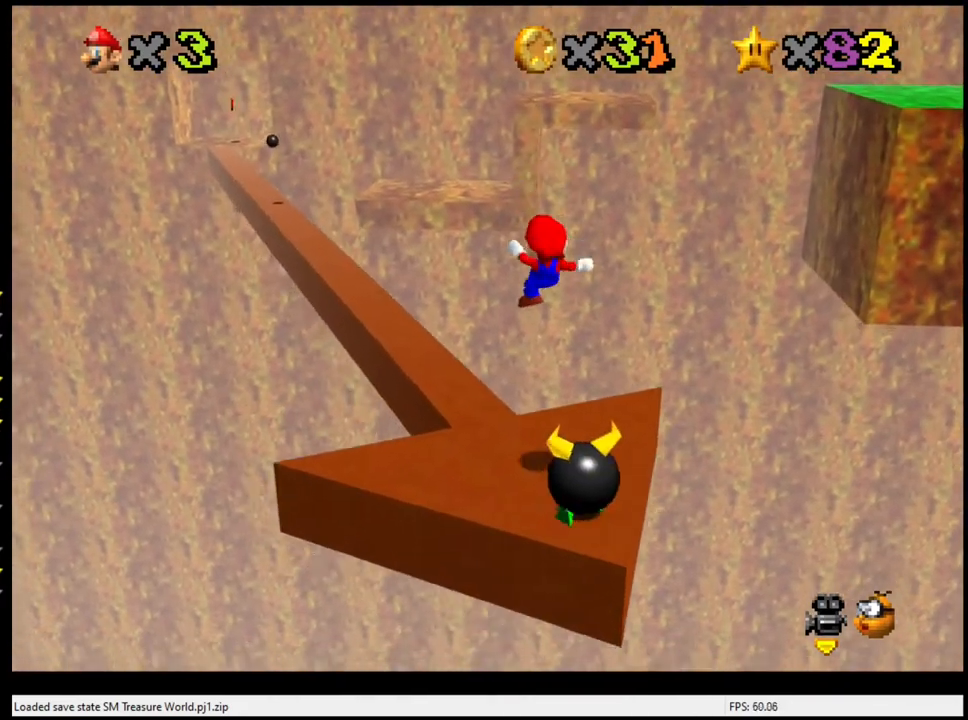
{"buttons": ["A"], "left_stick": "center", "events": [[33, "left_stick", "down"], [167, "left_stick", "center"], [300, "A", "down"]]}
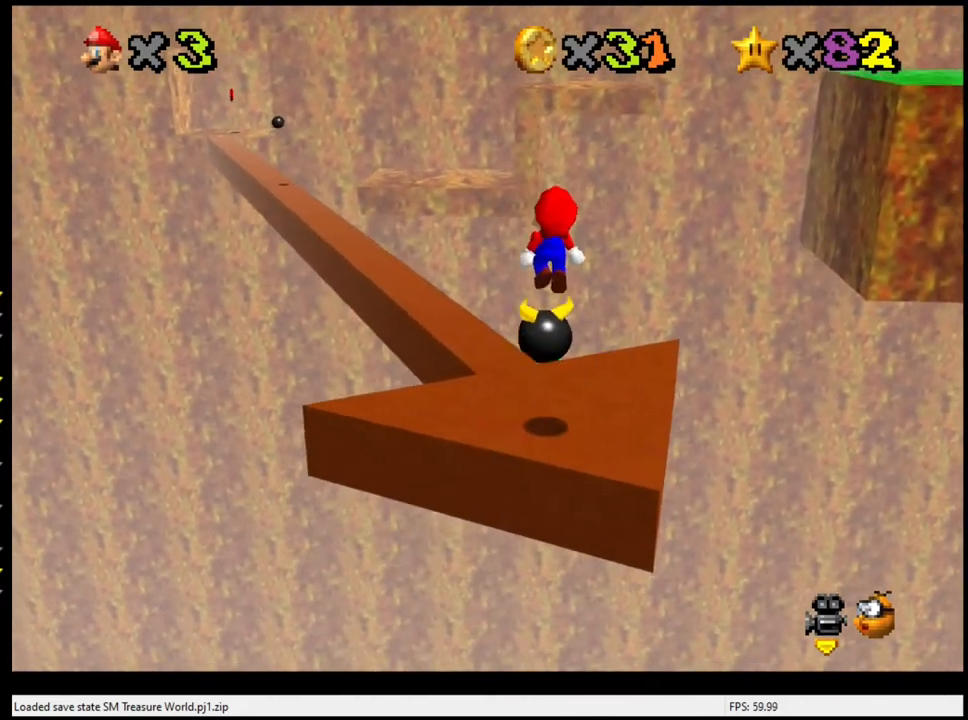
{"buttons": [], "left_stick": "up", "events": [[167, "left_stick", "up"], [500, "A", "up"]]}
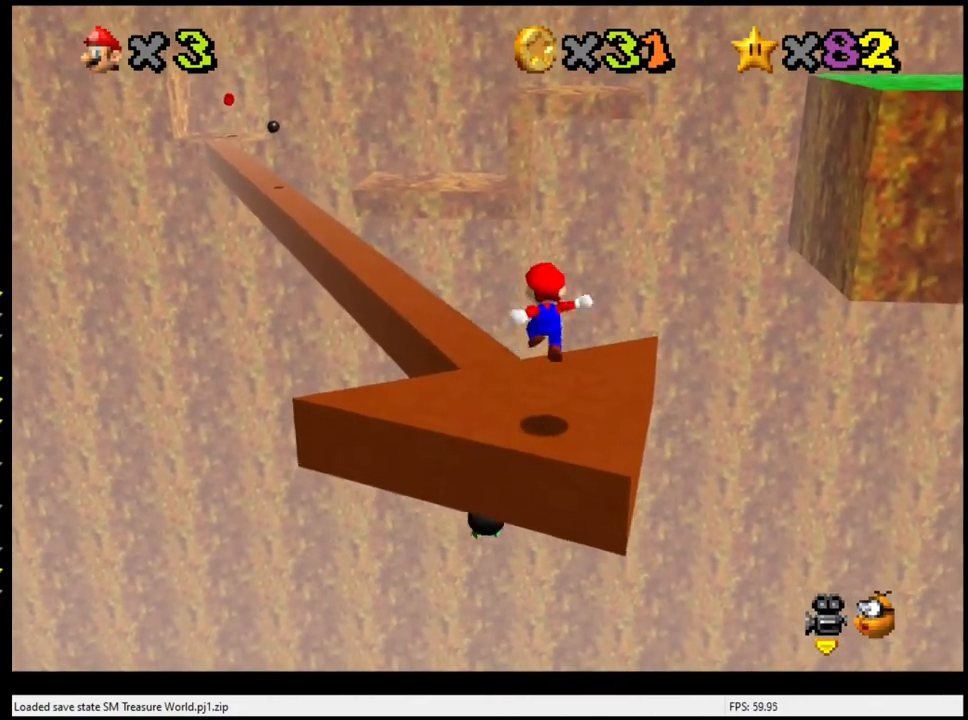
{"buttons": ["R1", "C_DOWN", "C_RIGHT"], "left_stick": "center", "events": [[167, "left_stick", "up-left"], [300, "left_stick", "center"], [467, "R1", "down"], [500, "C_DOWN", "down"], [500, "C_RIGHT", "down"]]}
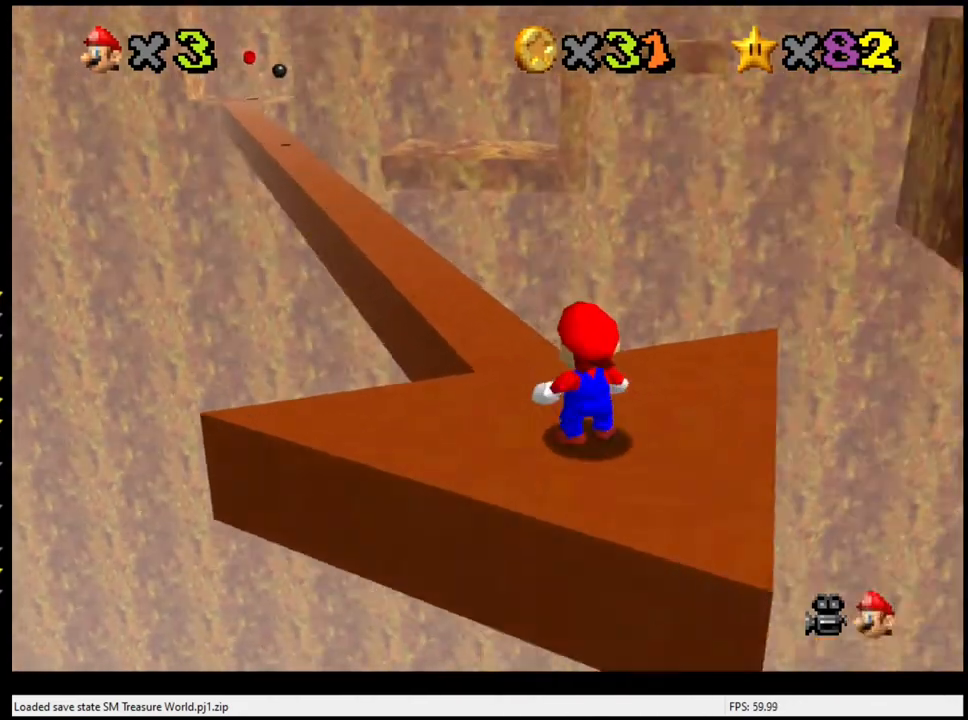
{"buttons": [], "left_stick": "center", "events": [[100, "R1", "up"], [133, "C_DOWN", "up"], [133, "C_RIGHT", "up"], [400, "left_stick", "left"], [467, "left_stick", "center"]]}
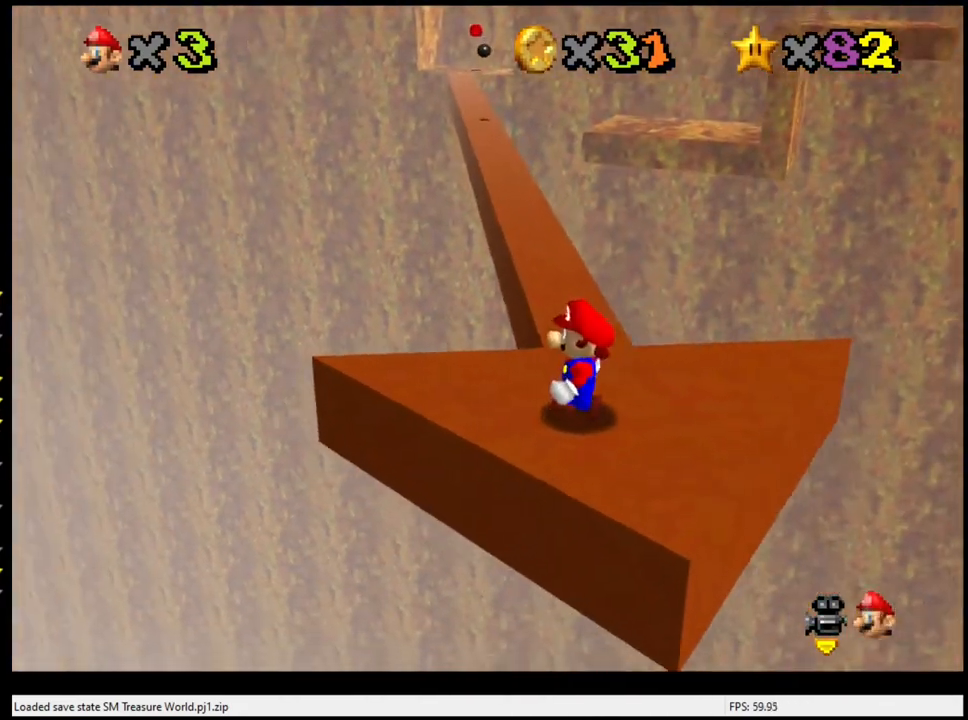
{"buttons": [], "left_stick": "center", "events": [[233, "left_stick", "up"], [300, "left_stick", "center"]]}
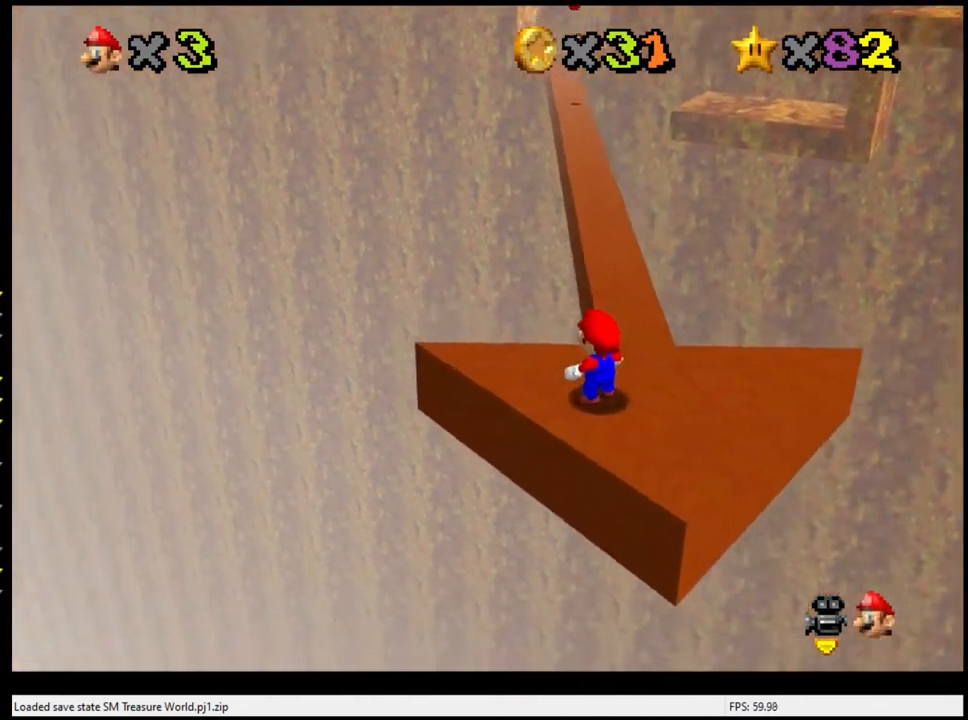
{"buttons": ["A"], "left_stick": "center", "events": [[300, "left_stick", "up"], [400, "left_stick", "center"], [467, "A", "down"]]}
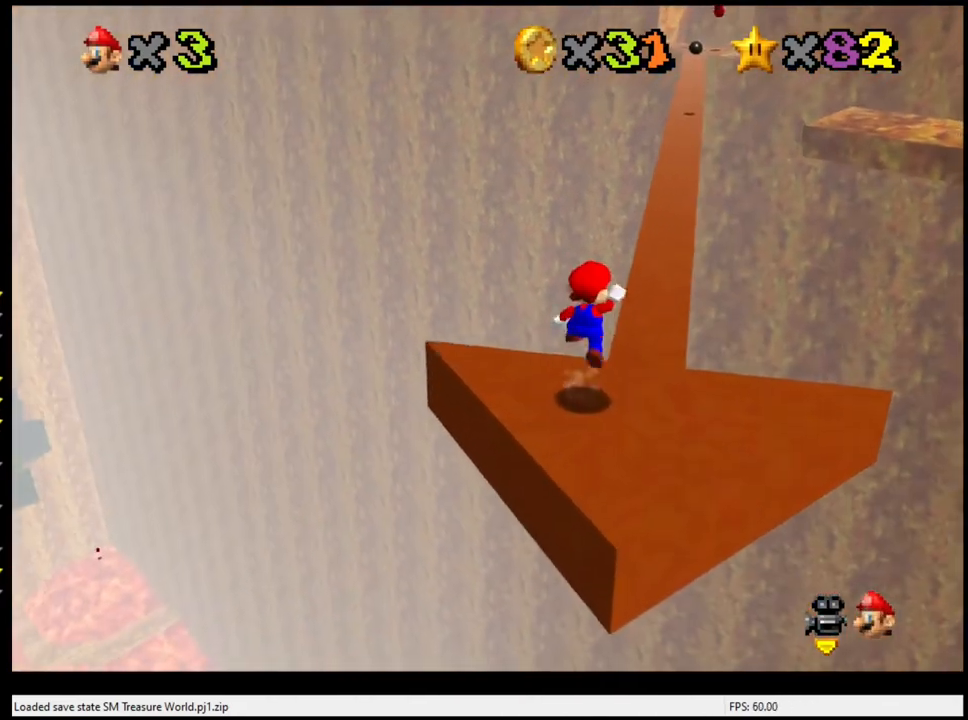
{"buttons": [], "left_stick": "center", "events": [[67, "left_stick", "down-right"], [300, "left_stick", "right"], [400, "A", "up"], [433, "left_stick", "center"]]}
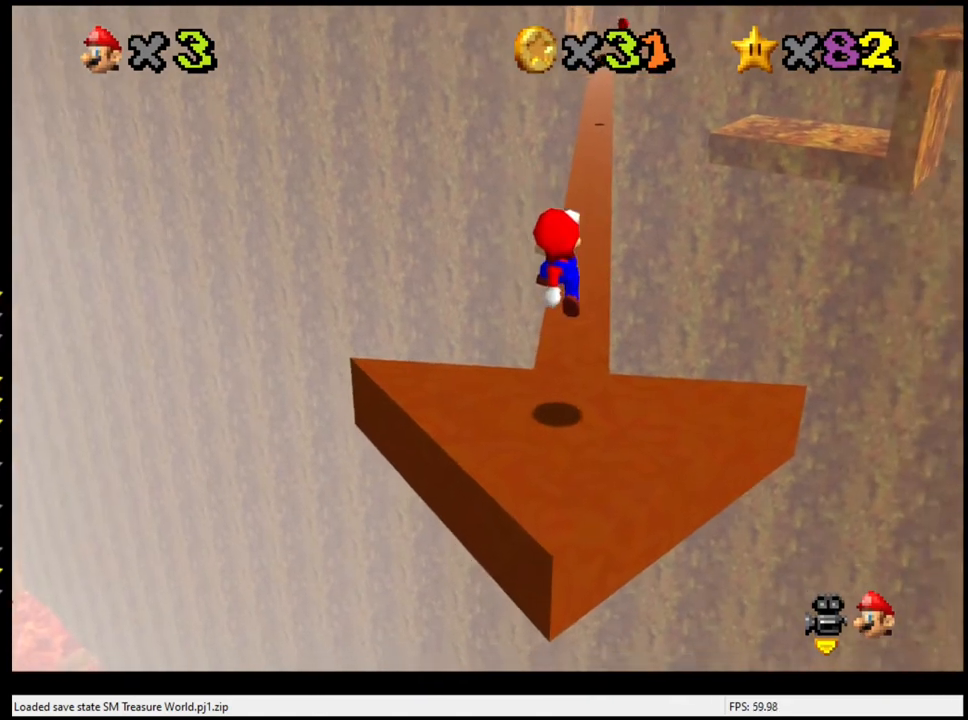
{"buttons": [], "left_stick": "right", "events": [[467, "left_stick", "right"]]}
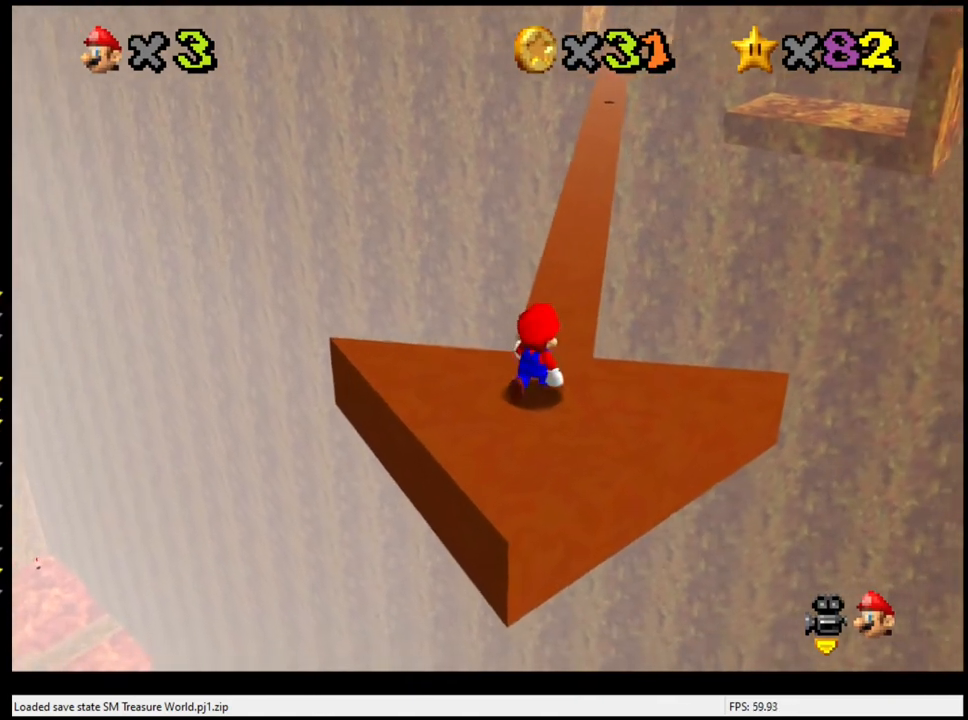
{"buttons": [], "left_stick": "center", "events": [[33, "left_stick", "center"], [300, "left_stick", "up"], [367, "left_stick", "center"]]}
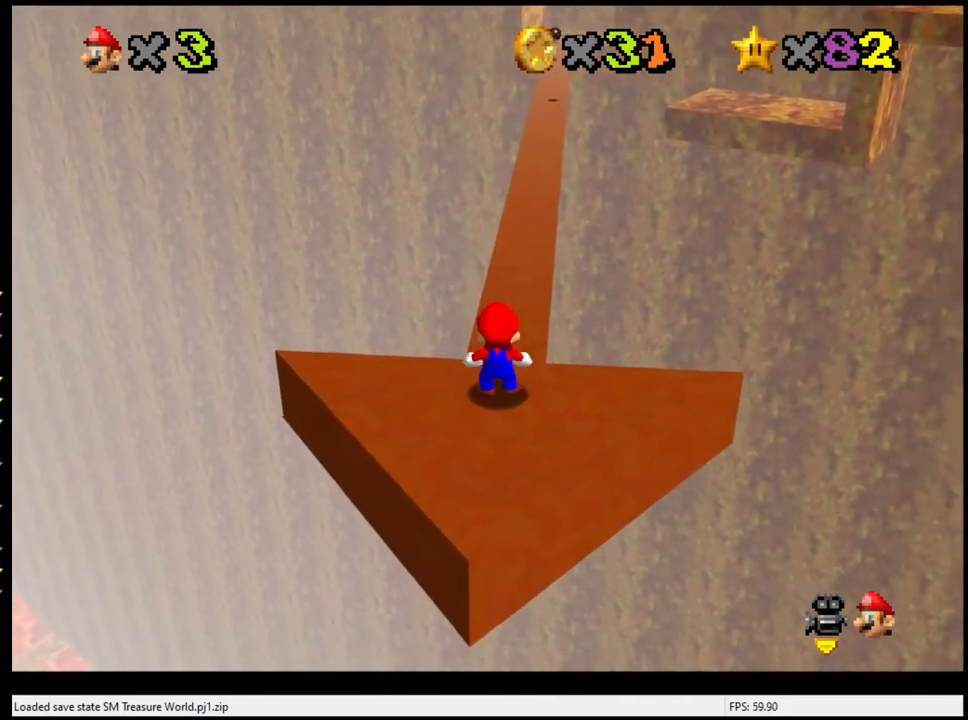
{"buttons": [], "left_stick": "up", "events": [[167, "left_stick", "right"], [233, "left_stick", "center"], [433, "left_stick", "up"]]}
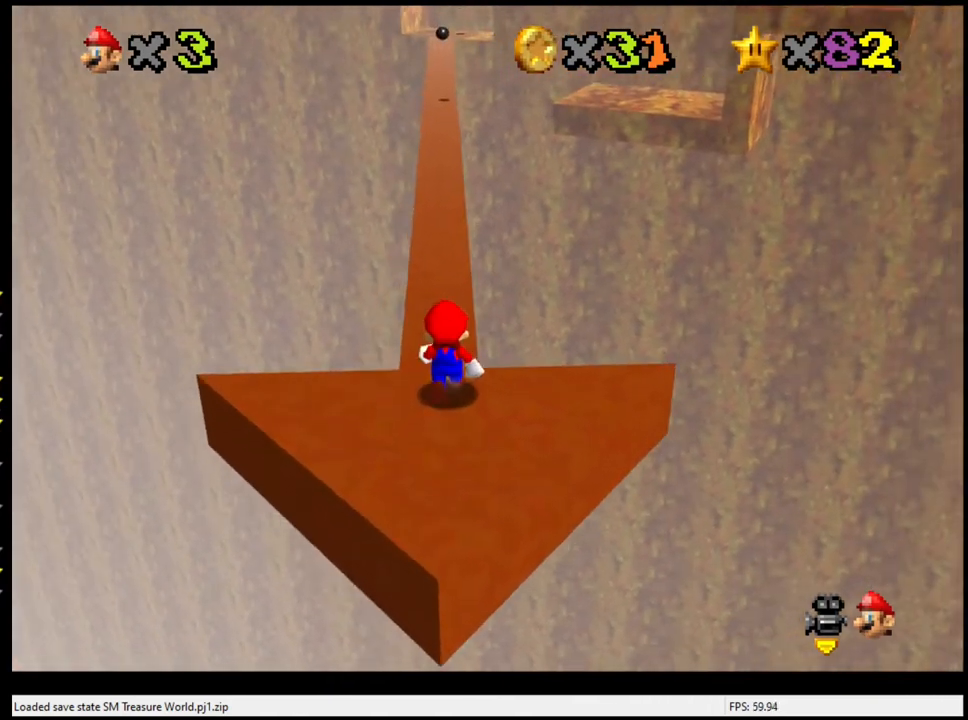
{"buttons": [], "left_stick": "center", "events": [[33, "left_stick", "center"]]}
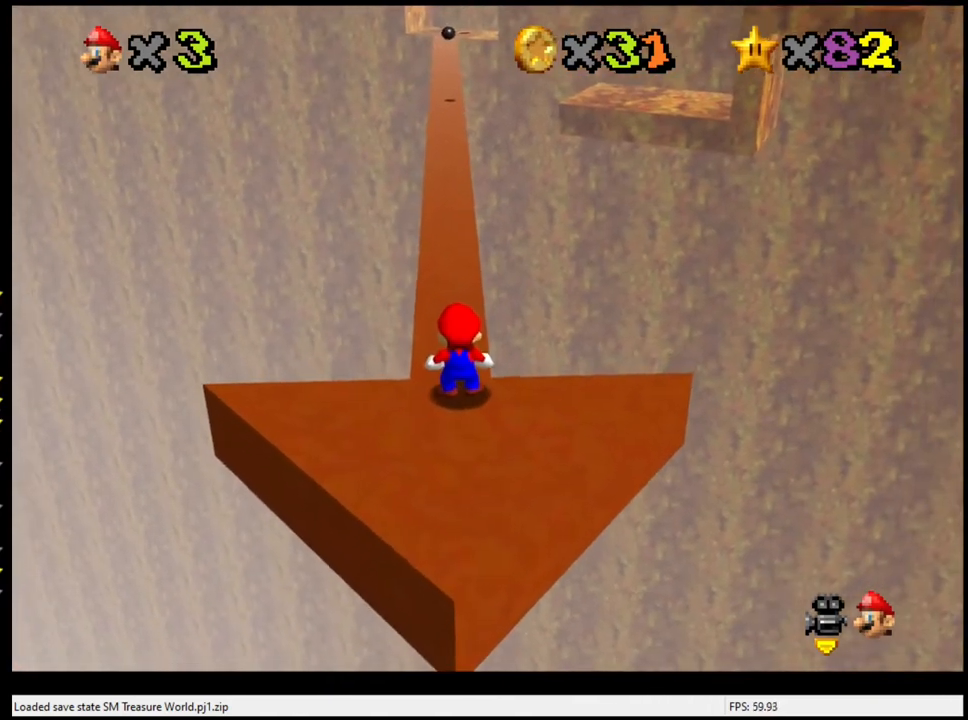
{"buttons": [], "left_stick": "up", "events": [[233, "left_stick", "up"]]}
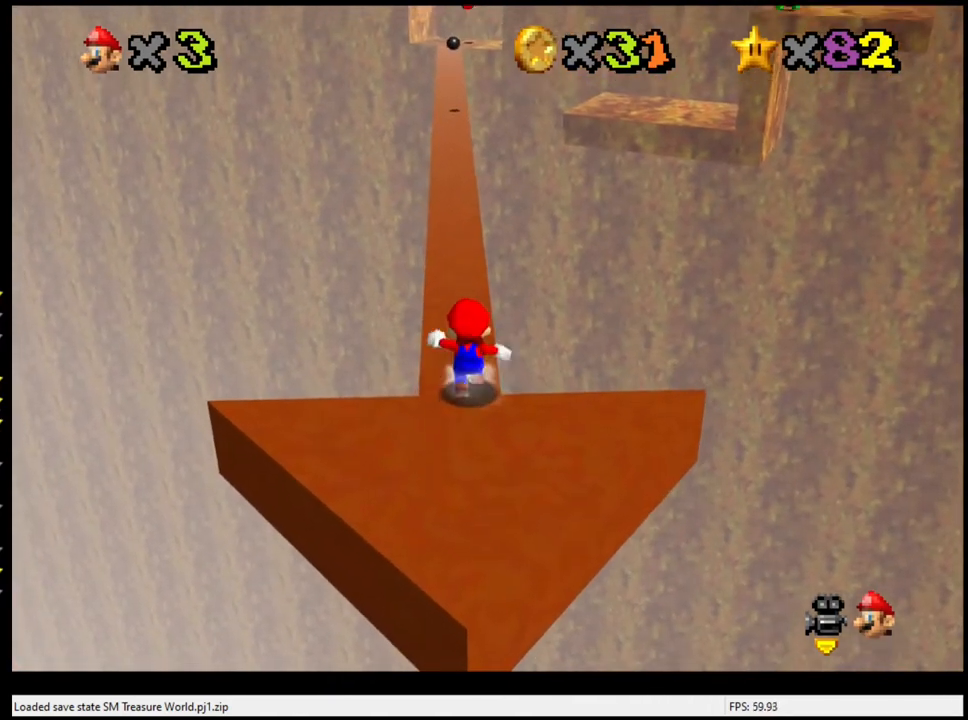
{"buttons": [], "left_stick": "up", "events": [[100, "A", "down"], [233, "left_stick", "up-left"], [400, "left_stick", "up"], [467, "A", "up"]]}
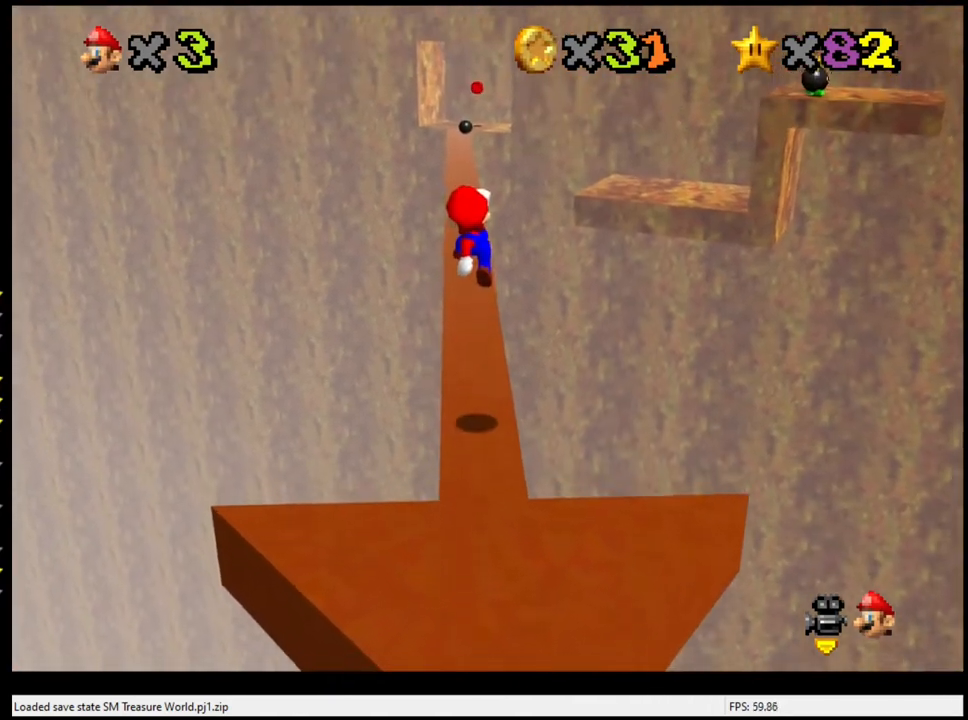
{"buttons": ["A"], "left_stick": "up", "events": [[433, "A", "down"]]}
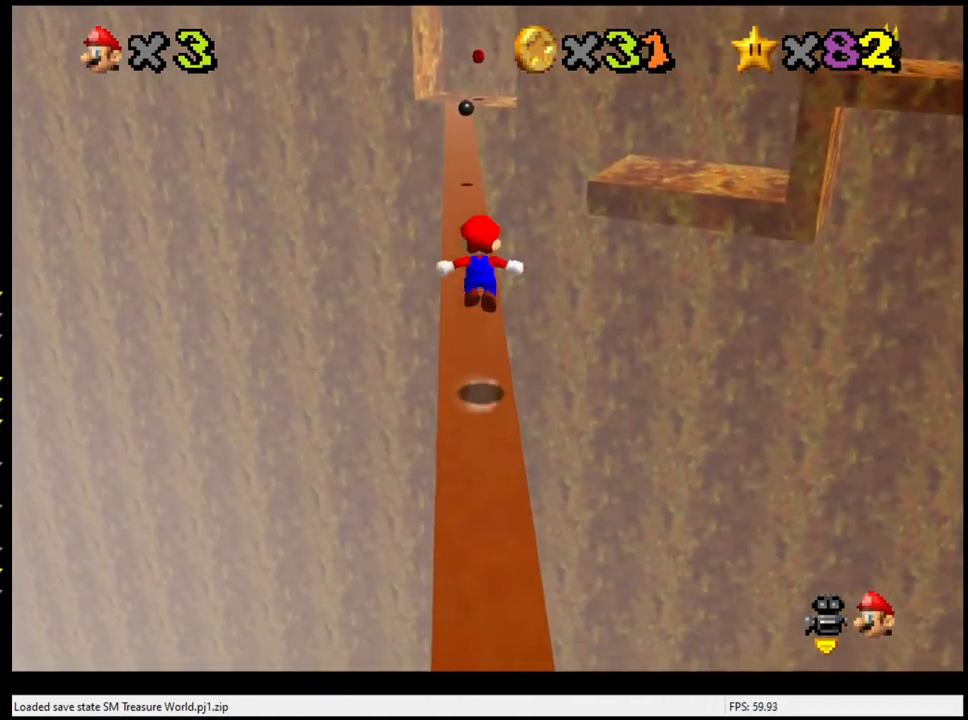
{"buttons": [], "left_stick": "up", "events": [[200, "A", "up"]]}
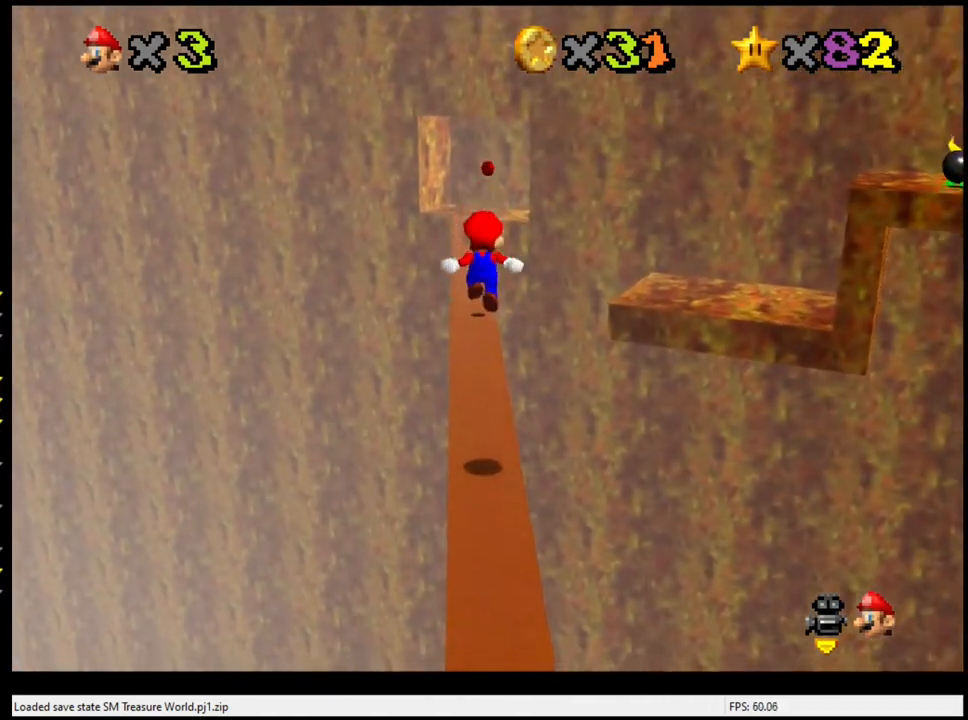
{"buttons": ["A", "B"], "left_stick": "up", "events": [[333, "A", "down"], [367, "B", "down"]]}
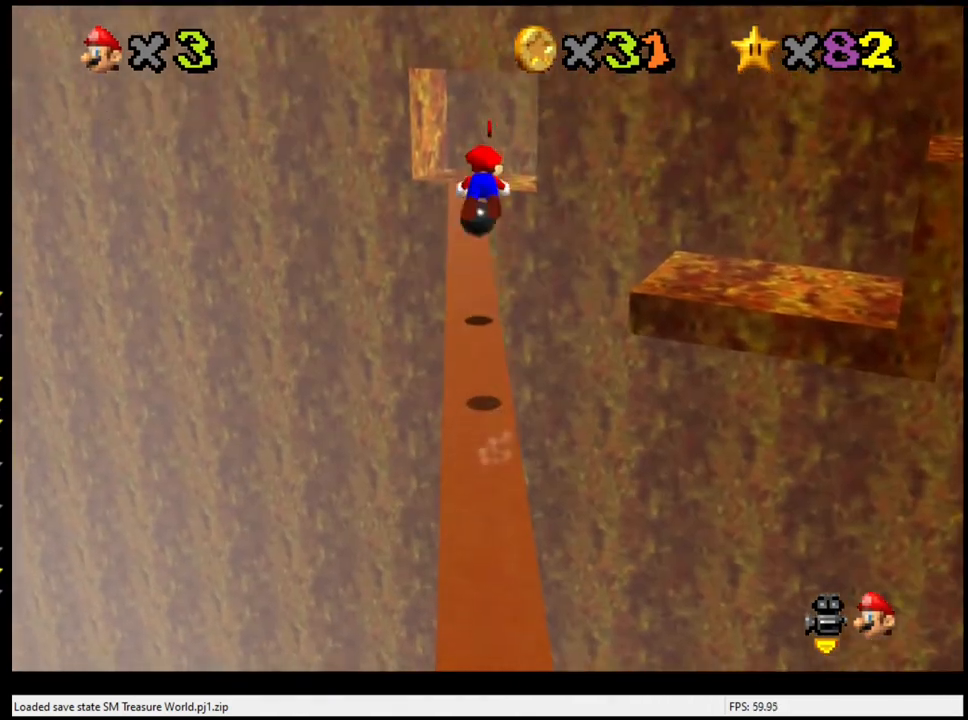
{"buttons": ["A"], "left_stick": "up", "events": [[500, "B", "up"]]}
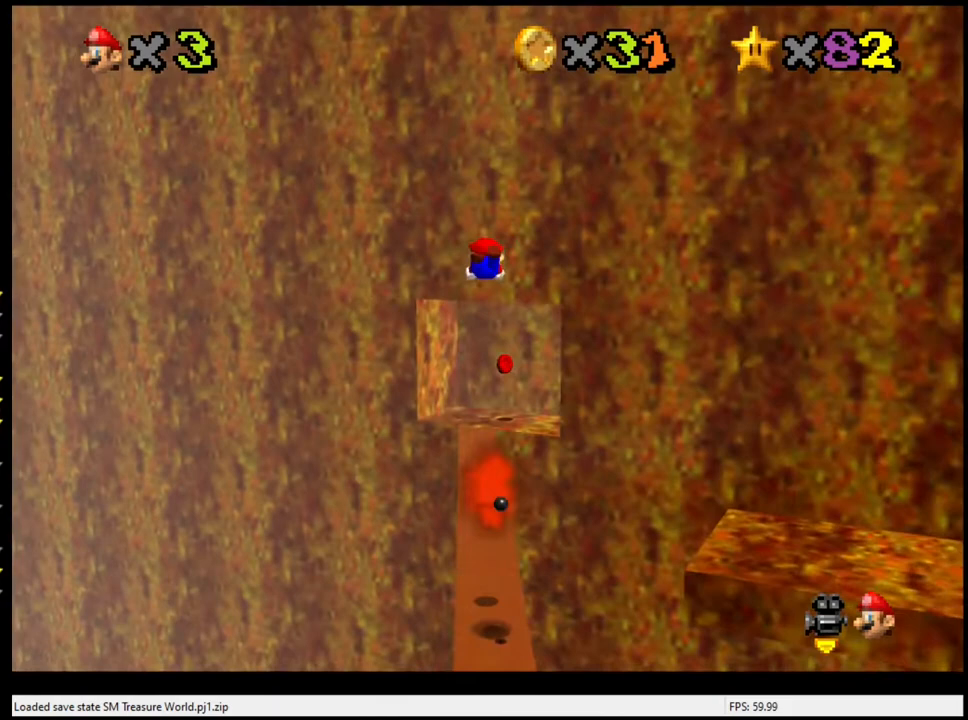
{"buttons": [], "left_stick": "up", "events": [[33, "A", "up"]]}
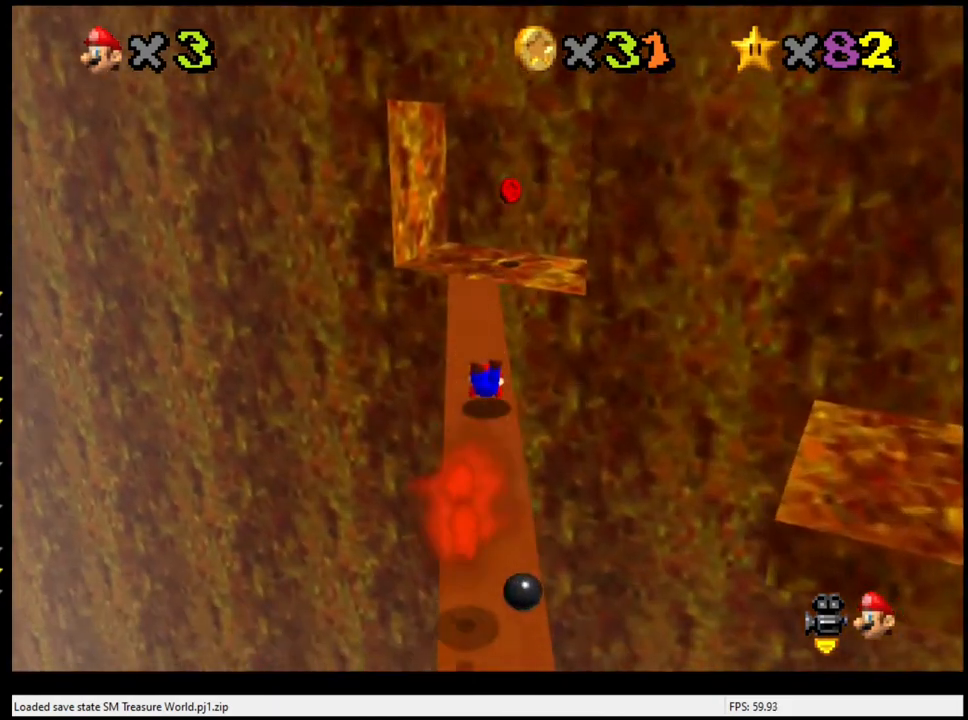
{"buttons": [], "left_stick": "up", "events": [[67, "A", "down"], [67, "B", "down"], [333, "A", "up"], [333, "B", "up"]]}
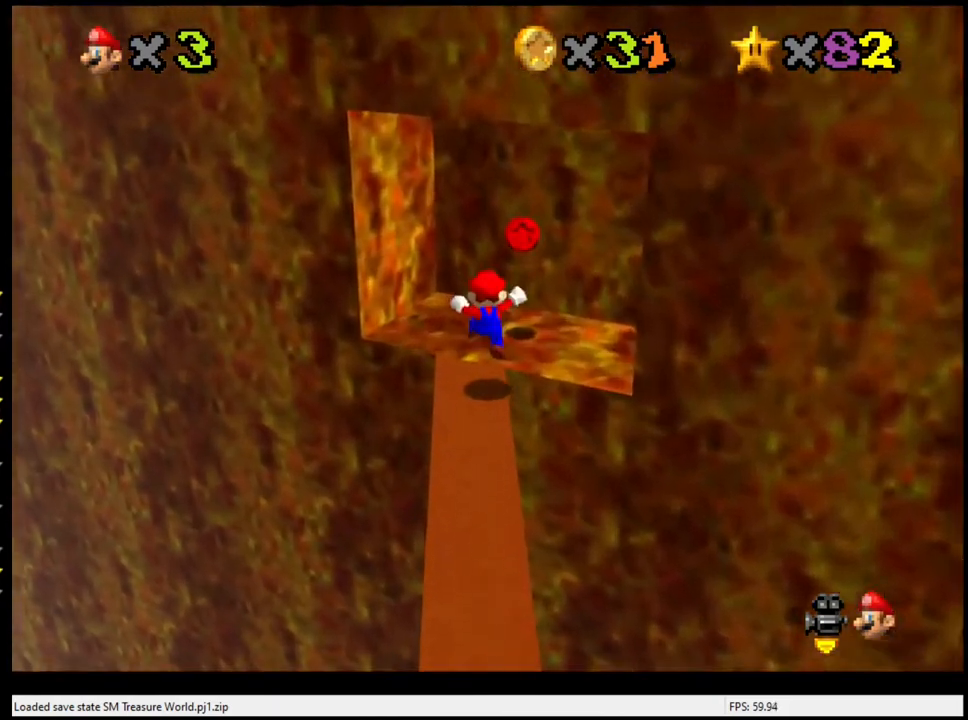
{"buttons": [], "left_stick": "center", "events": [[133, "R1", "down"], [133, "left_stick", "center"], [200, "R1", "up"], [333, "C_LEFT", "down"], [467, "C_LEFT", "up"]]}
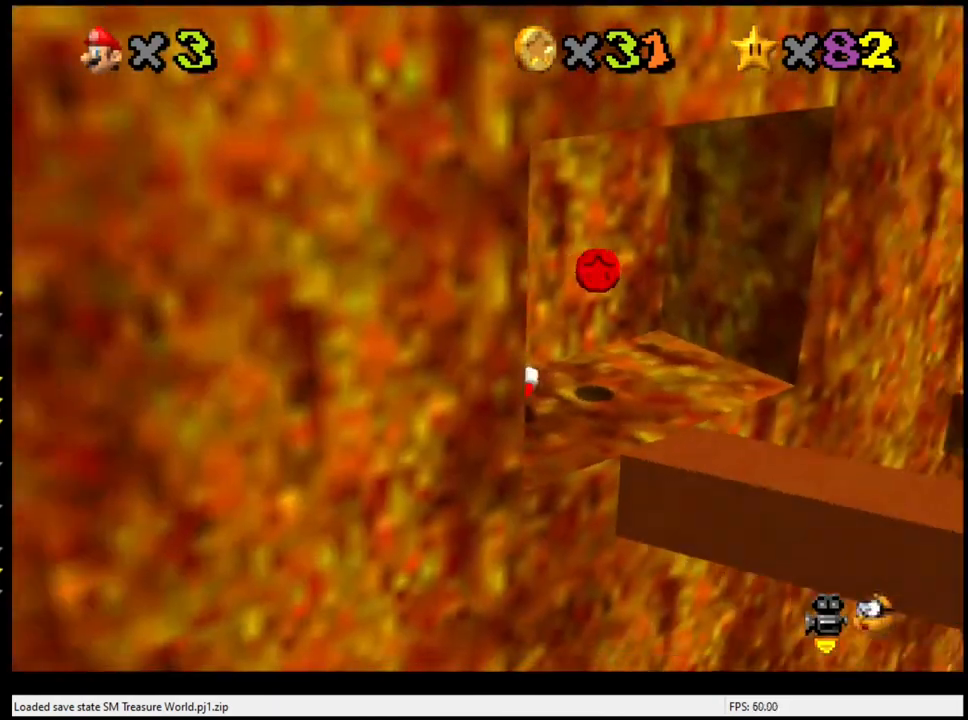
{"buttons": [], "left_stick": "center", "events": [[100, "A", "down"], [267, "A", "up"], [267, "left_stick", "up"], [433, "left_stick", "center"]]}
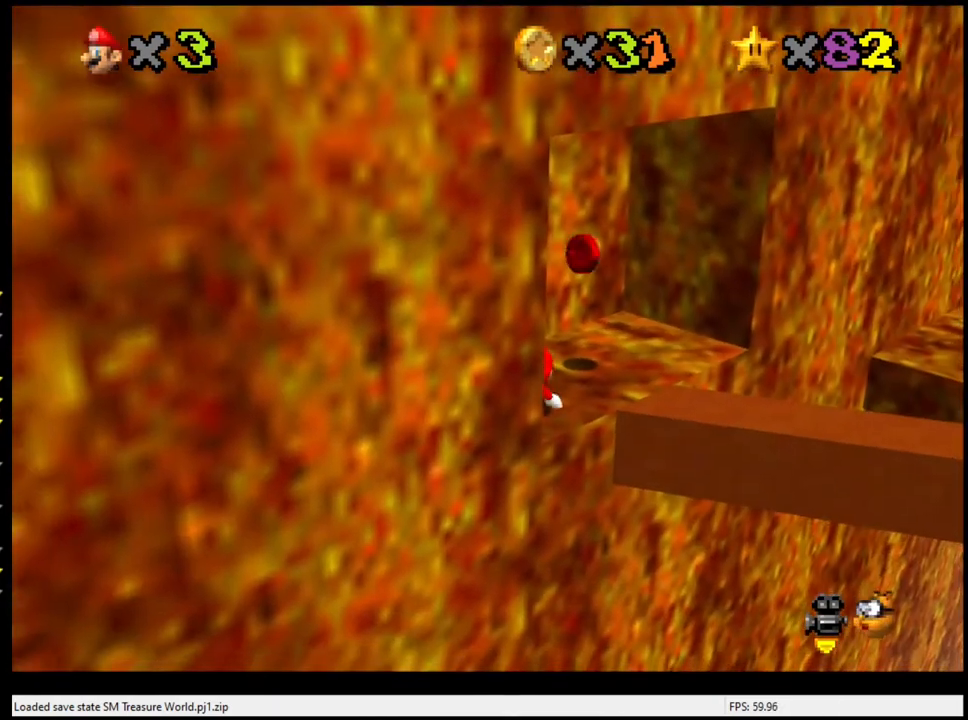
{"buttons": [], "left_stick": "up", "events": [[100, "left_stick", "up"], [233, "C_LEFT", "down"], [300, "left_stick", "center"], [400, "C_LEFT", "up"], [433, "left_stick", "up"]]}
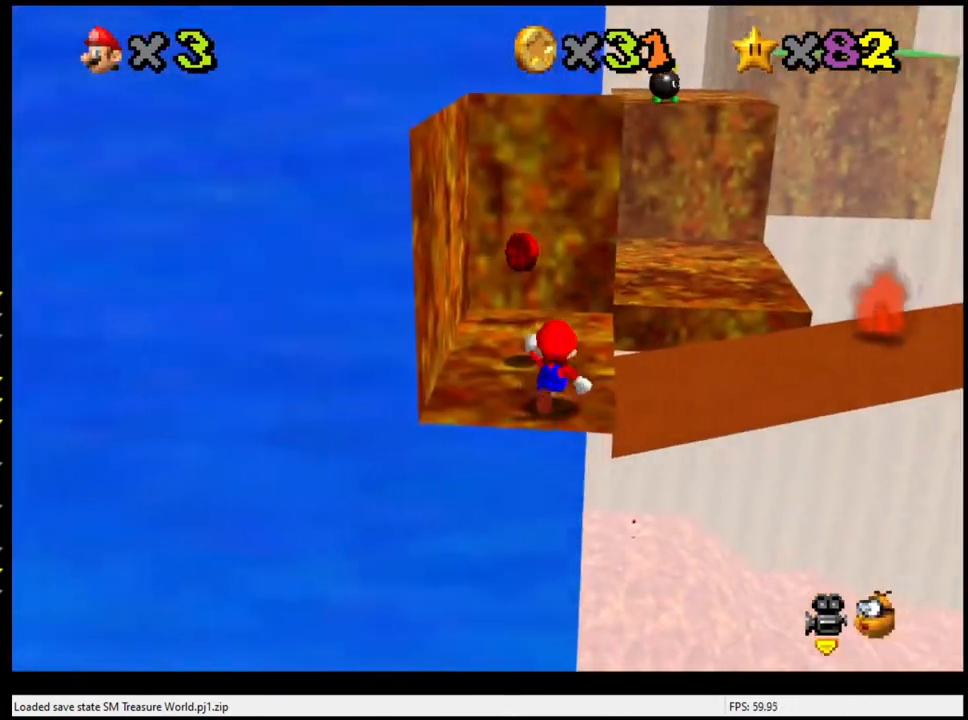
{"buttons": [], "left_stick": "down", "events": [[133, "A", "down"], [167, "left_stick", "center"], [267, "A", "up"], [267, "left_stick", "down-left"], [467, "left_stick", "down"]]}
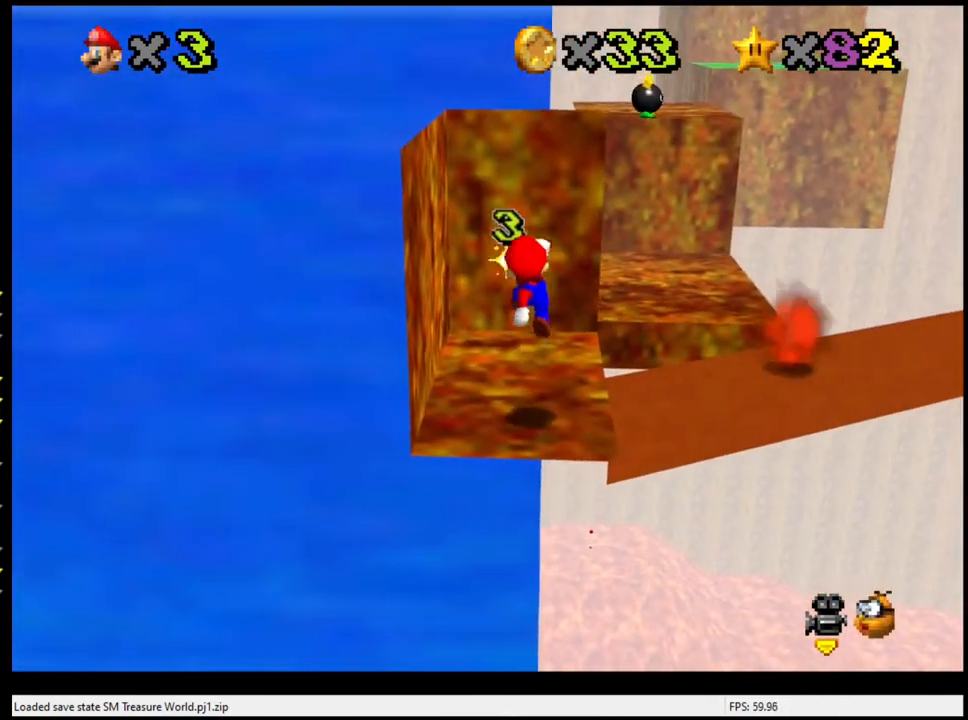
{"buttons": [], "left_stick": "up", "events": [[167, "left_stick", "center"], [433, "left_stick", "up"]]}
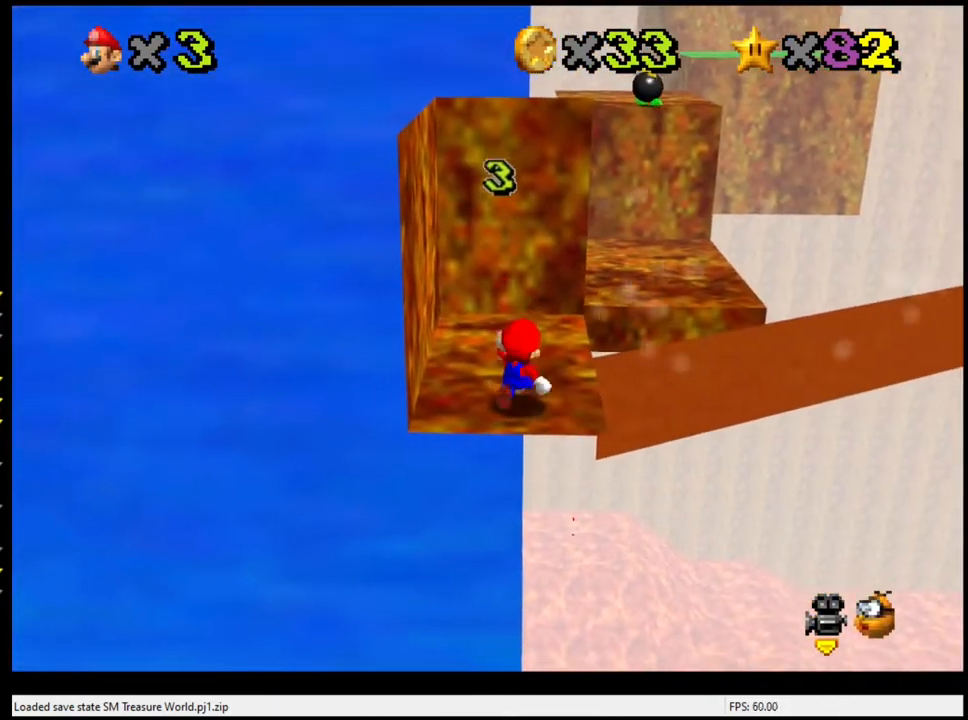
{"buttons": ["A", "Z"], "left_stick": "up-right", "events": [[367, "Z", "down"], [400, "A", "down"], [400, "left_stick", "up-right"]]}